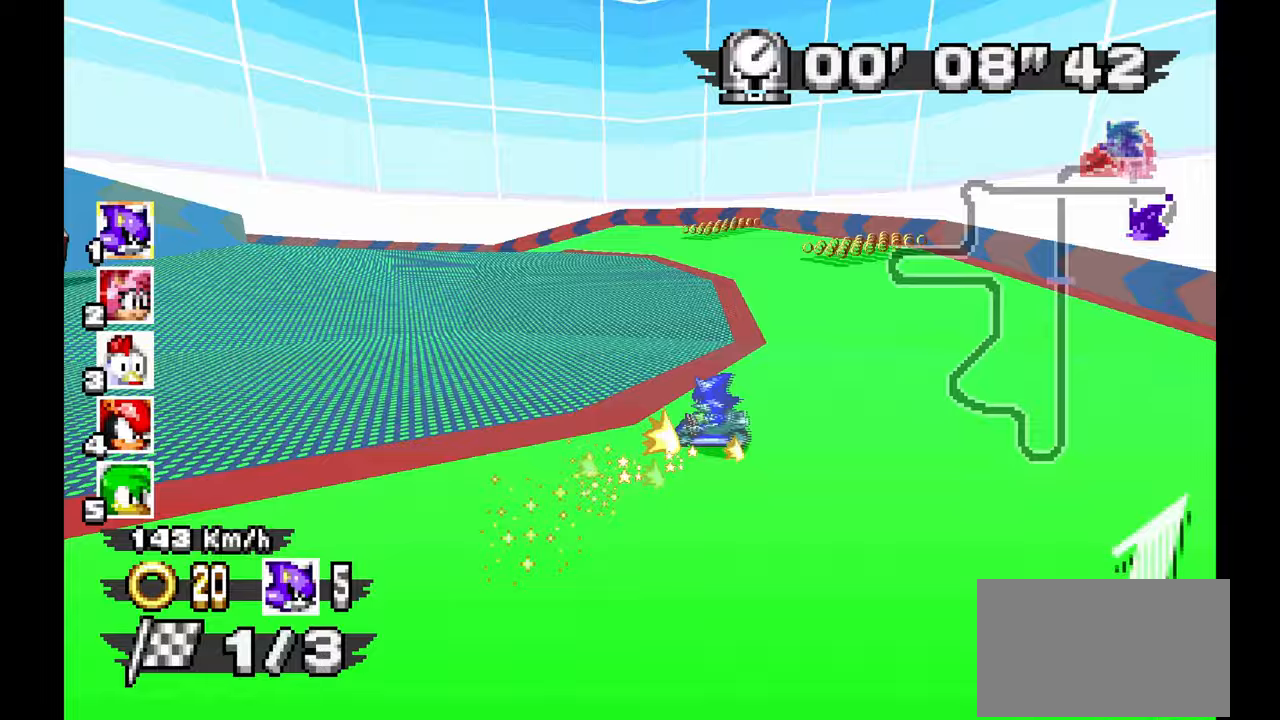
Gameplay with a controller; each line is a JSON object with the inputs held at the frame after it. "events" lists button and stick changes between this image and that frame as [ms after this image, input, new state], when the widget could be followed in between. Not read: B HOME L1 L3 R3 START TOUCHPAD Y.
{"buttons": ["A", "R1"], "left_stick": "center", "events": [[367, "left_stick", "center"]]}
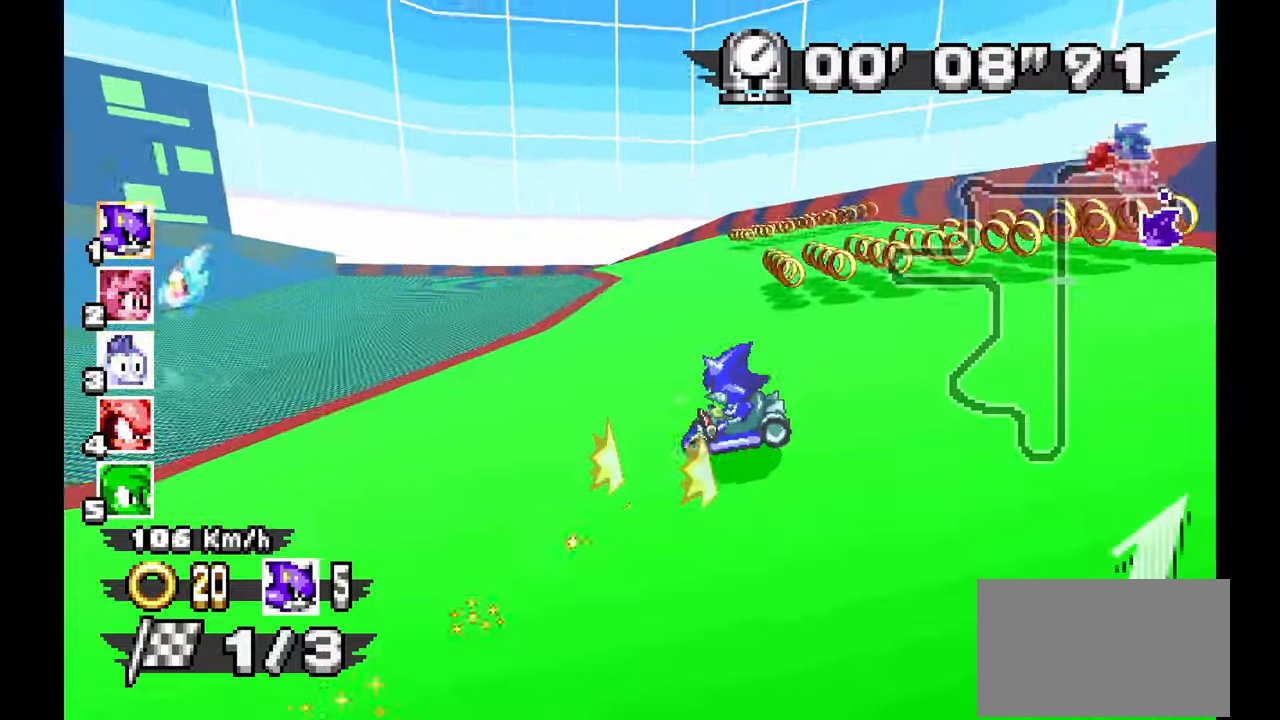
{"buttons": ["A", "R1"], "left_stick": "center", "events": [[33, "left_stick", "up-left"], [417, "left_stick", "center"]]}
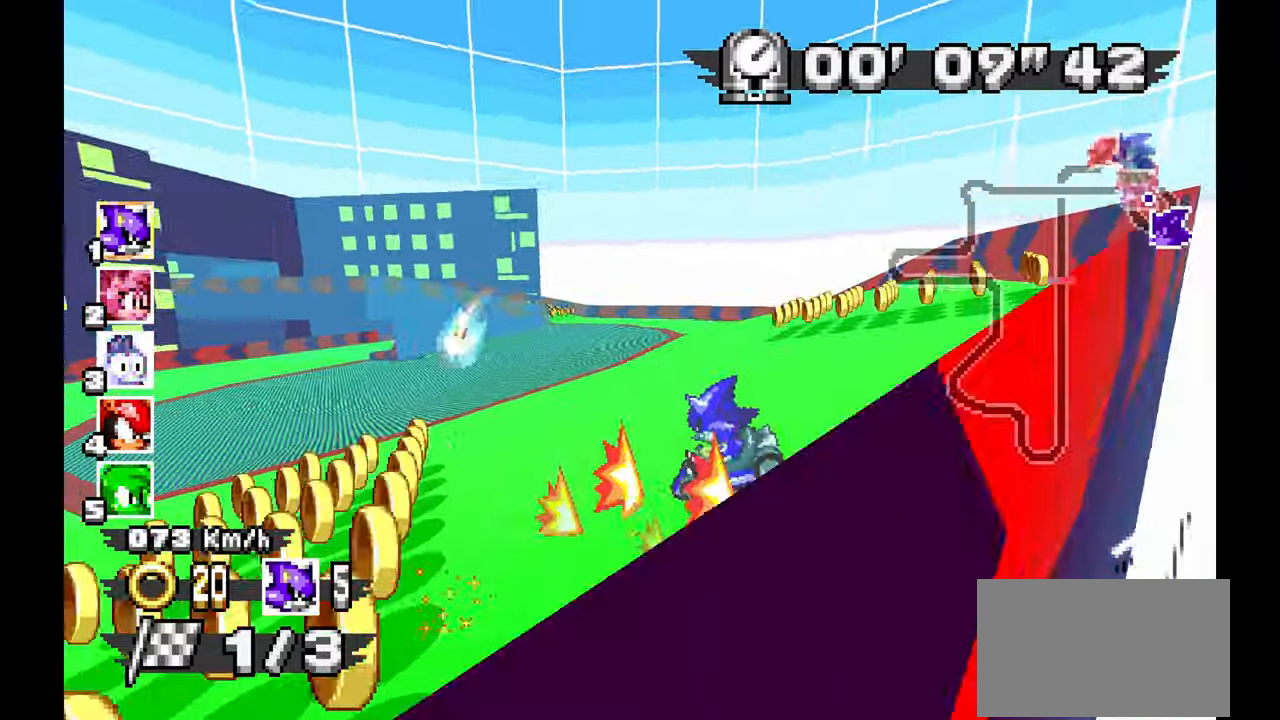
{"buttons": ["A", "R1"], "left_stick": "left", "events": [[17, "R1", "up"], [50, "left_stick", "right"], [83, "DPAD_LEFT", "down"], [150, "DPAD_LEFT", "up"], [333, "left_stick", "center"], [400, "left_stick", "left"], [483, "R1", "down"]]}
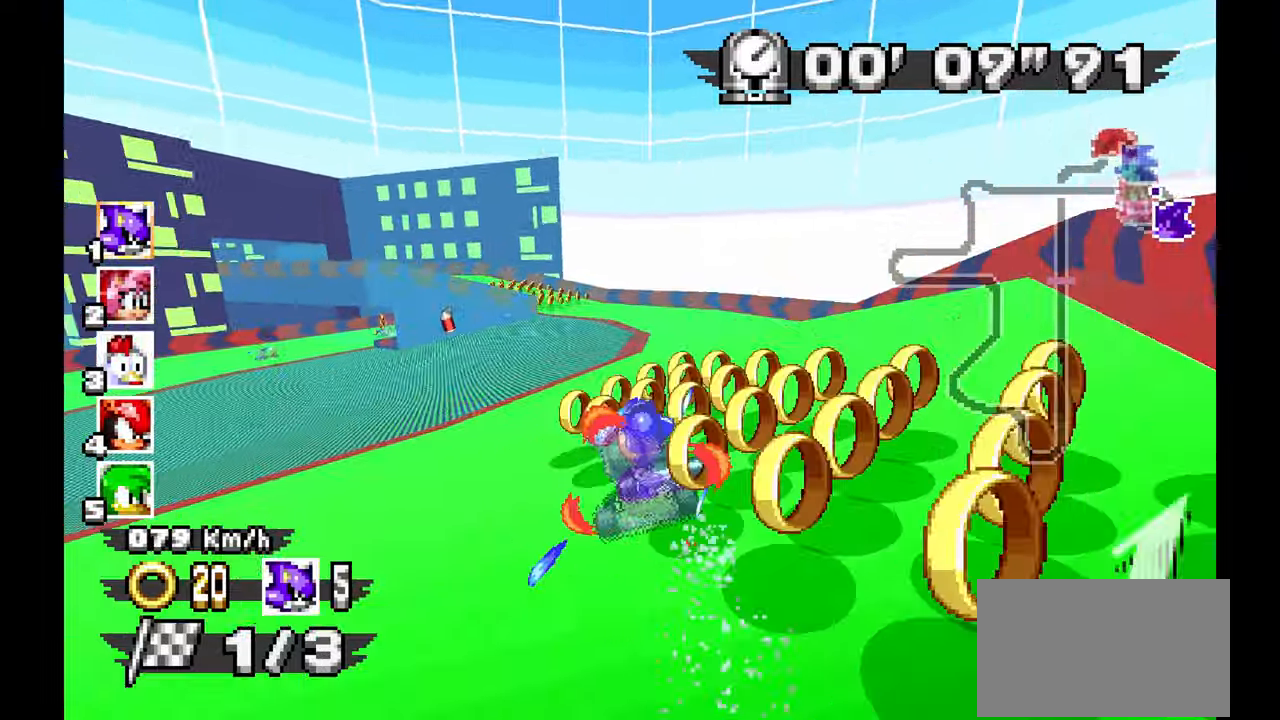
{"buttons": ["A", "R1"], "left_stick": "left"}
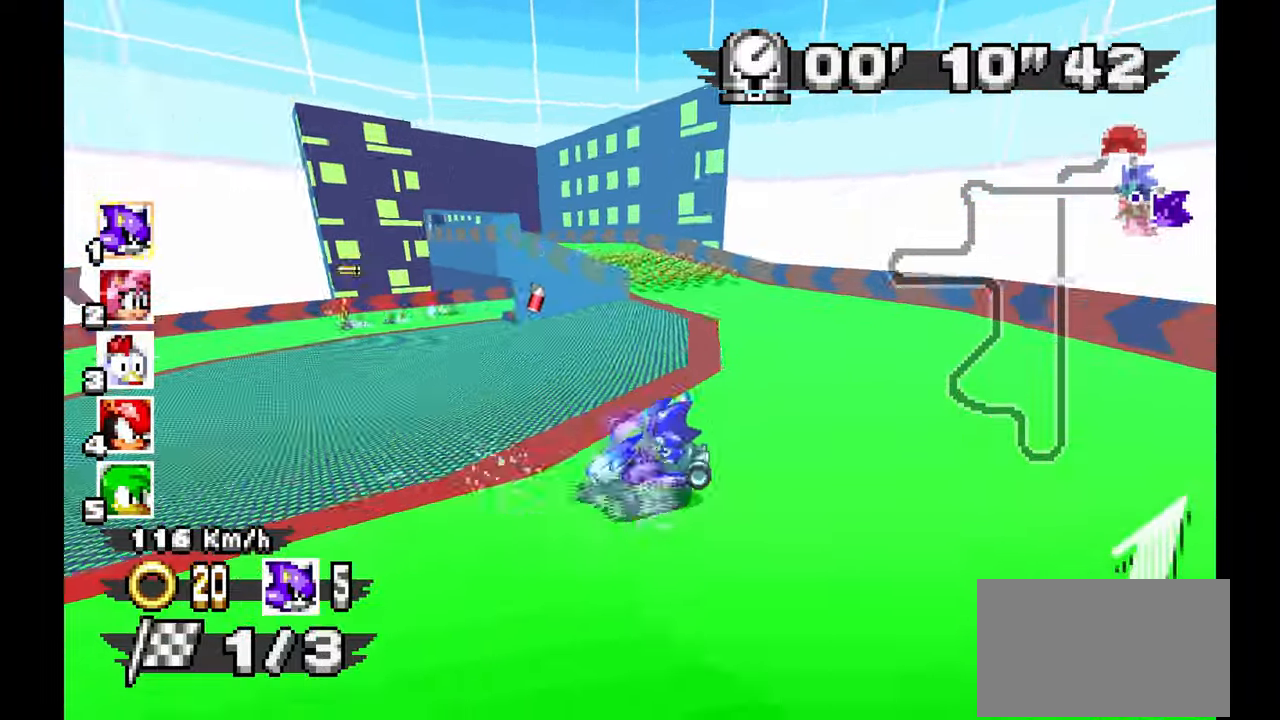
{"buttons": ["A", "R1"], "left_stick": "left", "events": []}